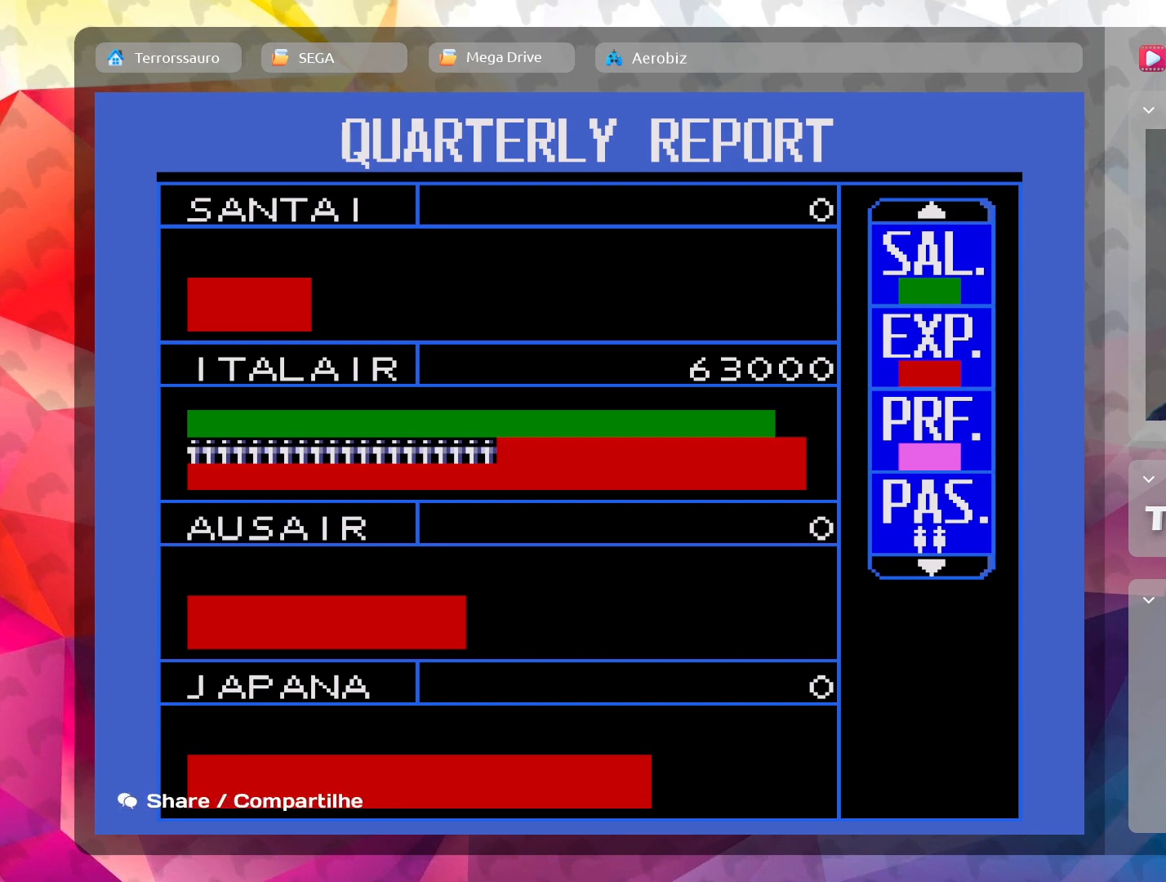
Gameplay with a controller (Xbox layout); each line is a JSON object with the inputs held at the frame after it. "events" lists button and stick changes between this image and that frame as [ms after this image, input, new state], when the widget could be followed in between. Not read: L3 R3 right_stick.
{"buttons": ["L1"], "left_stick": "center", "events": [[350, "L1", "down"]]}
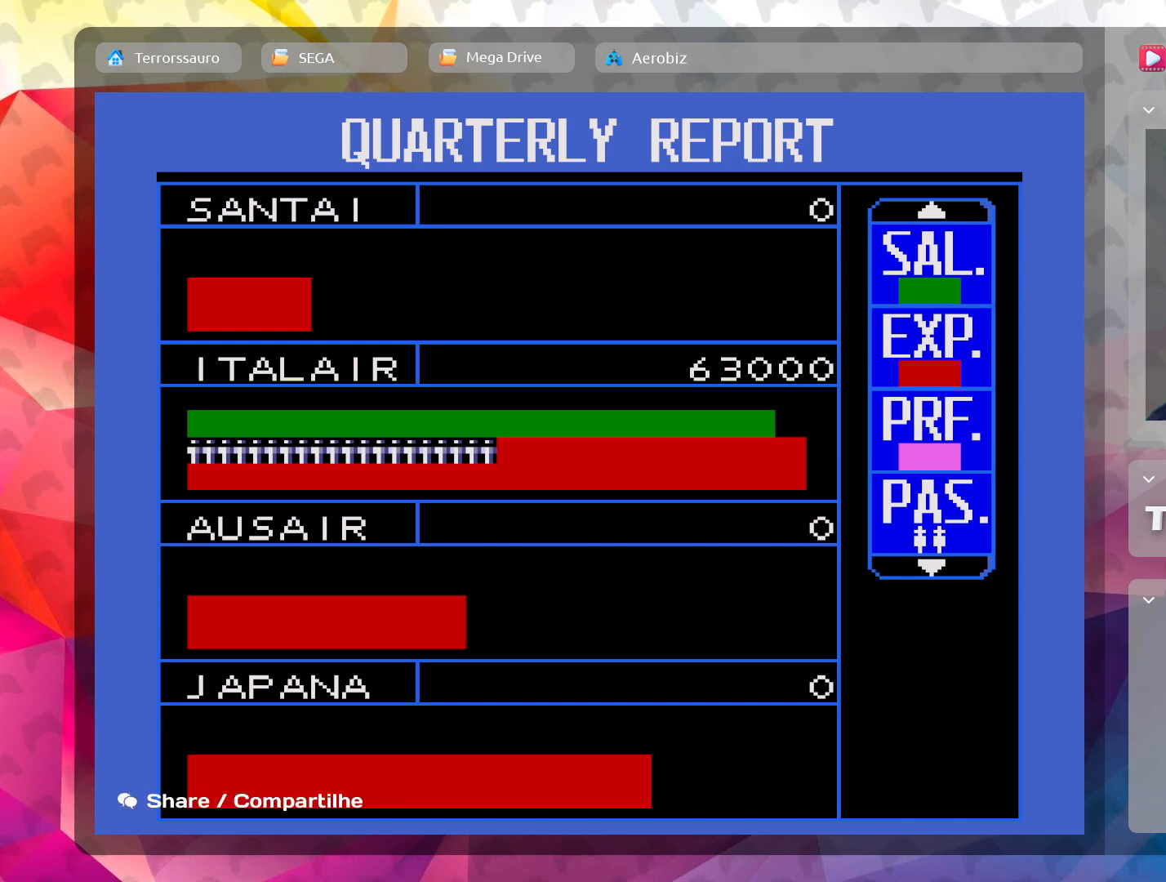
{"buttons": [], "left_stick": "center", "events": [[50, "L1", "up"]]}
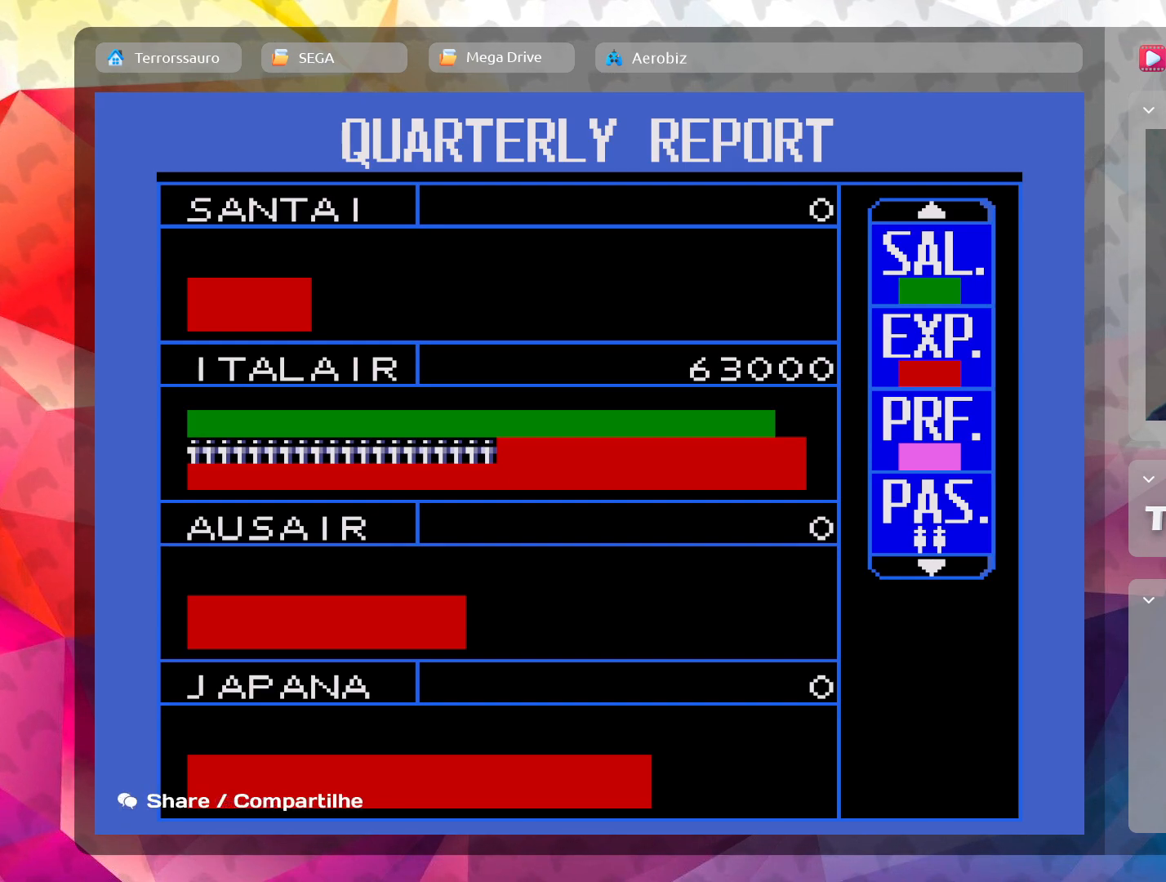
{"buttons": [], "left_stick": "center", "events": []}
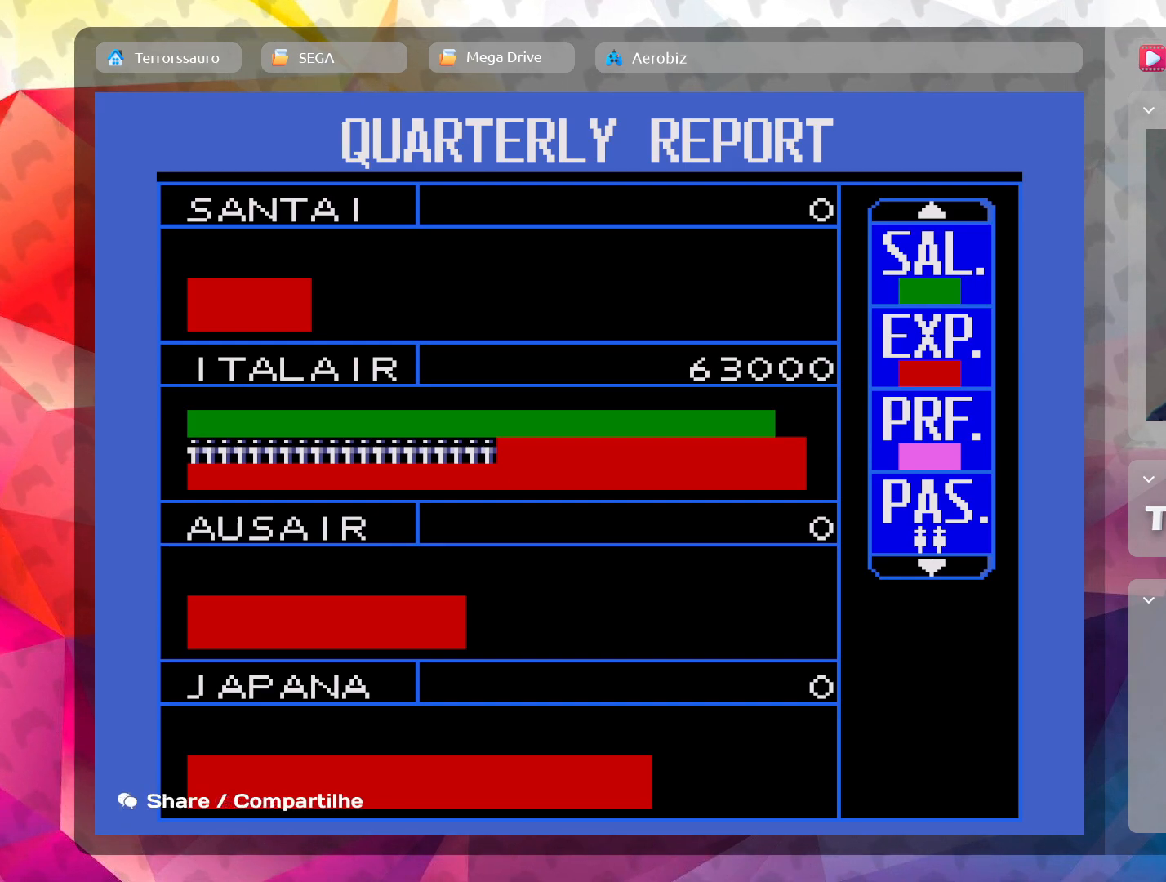
{"buttons": ["L1"], "left_stick": "center", "events": [[333, "L1", "down"]]}
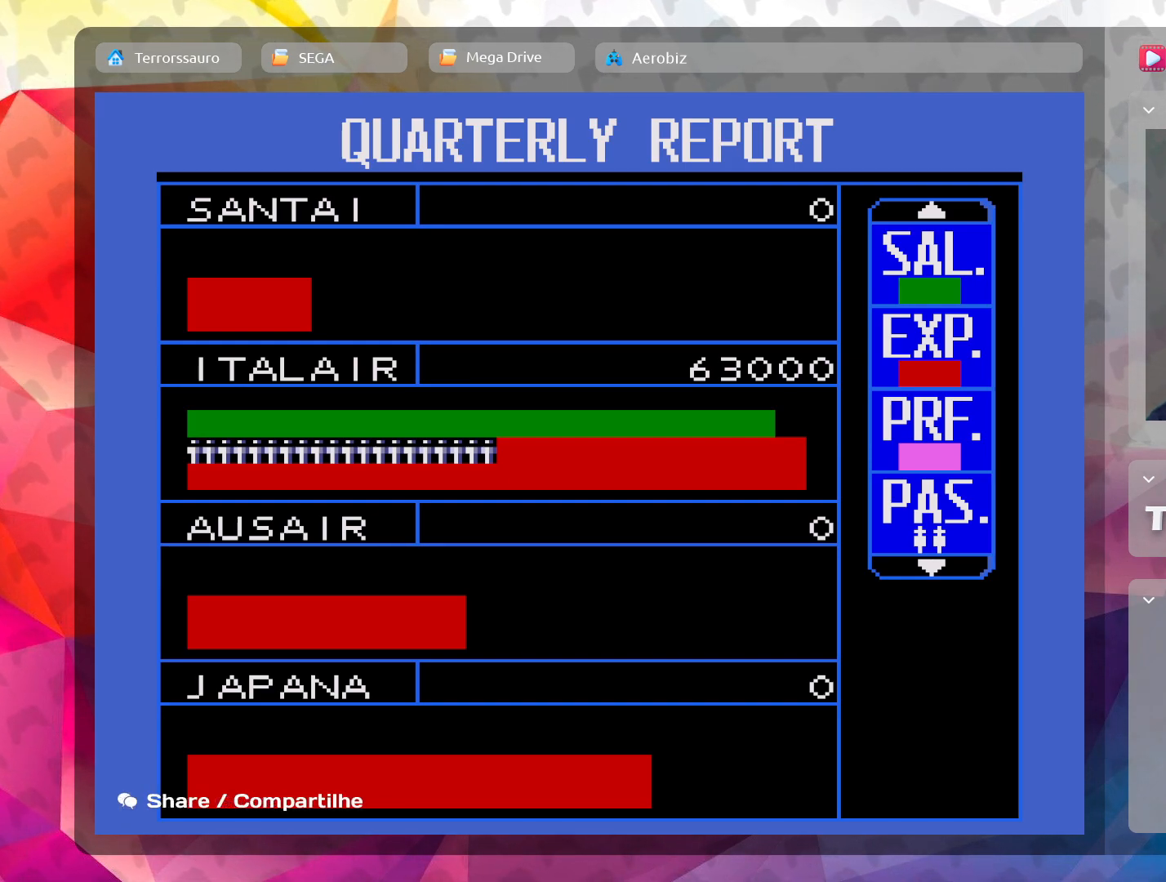
{"buttons": [], "left_stick": "center", "events": [[17, "L1", "up"]]}
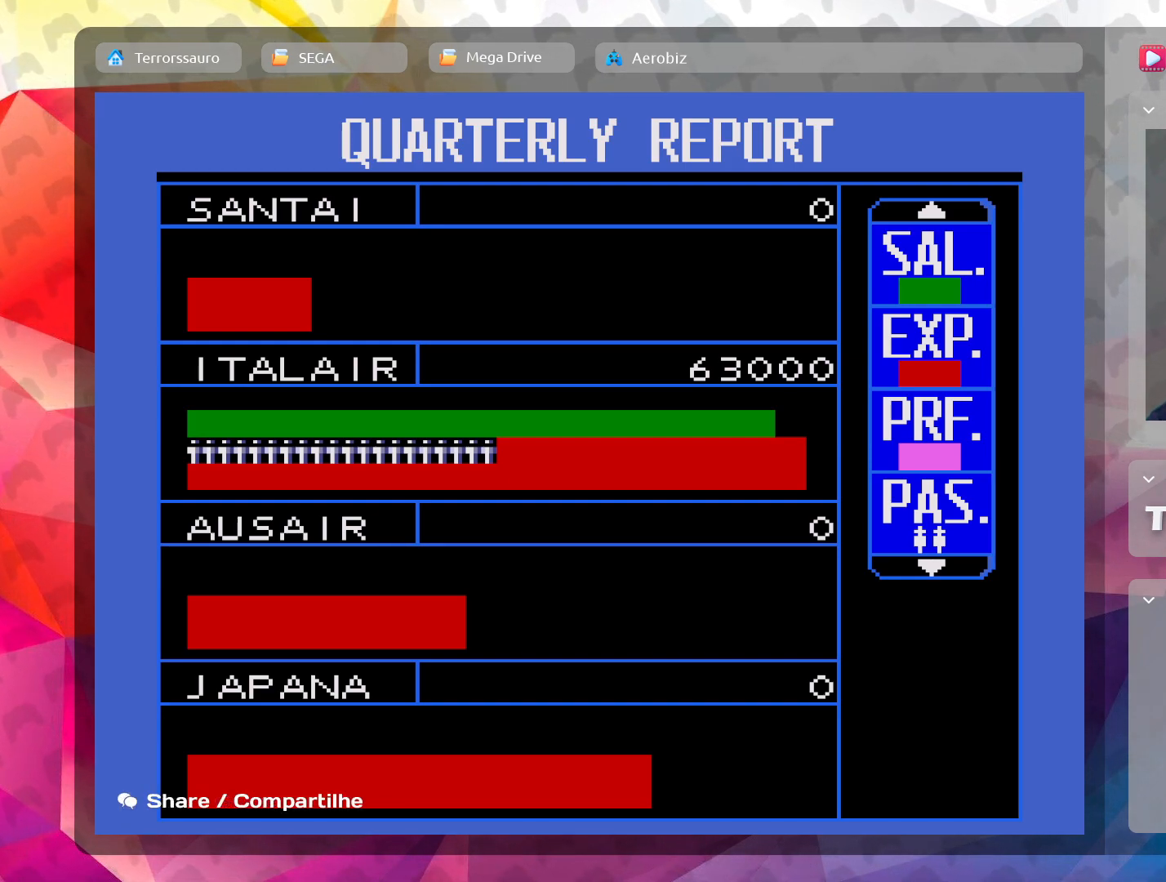
{"buttons": [], "left_stick": "center", "events": [[33, "B", "down"], [167, "B", "up"]]}